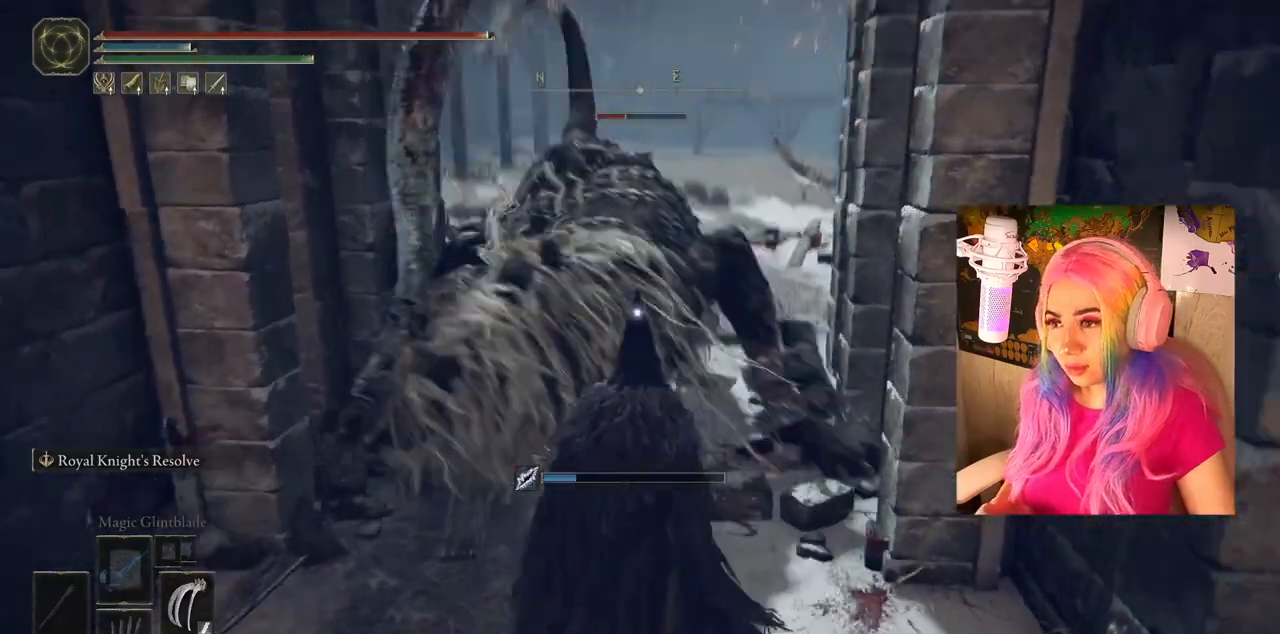
Gameplay with a controller (PlayStation layout); each line is a JSON object with the inputs held at the frame after it. "events" lists button and stick changes between this image and that frame as [ms after this image, input, new state], when the widget could be followed in between.
{"buttons": ["CROSS"], "left_stick": "up", "right_stick": "center", "events": [[67, "left_stick", "down-left"], [217, "left_stick", "up-left"], [300, "left_stick", "up"], [417, "CROSS", "down"]]}
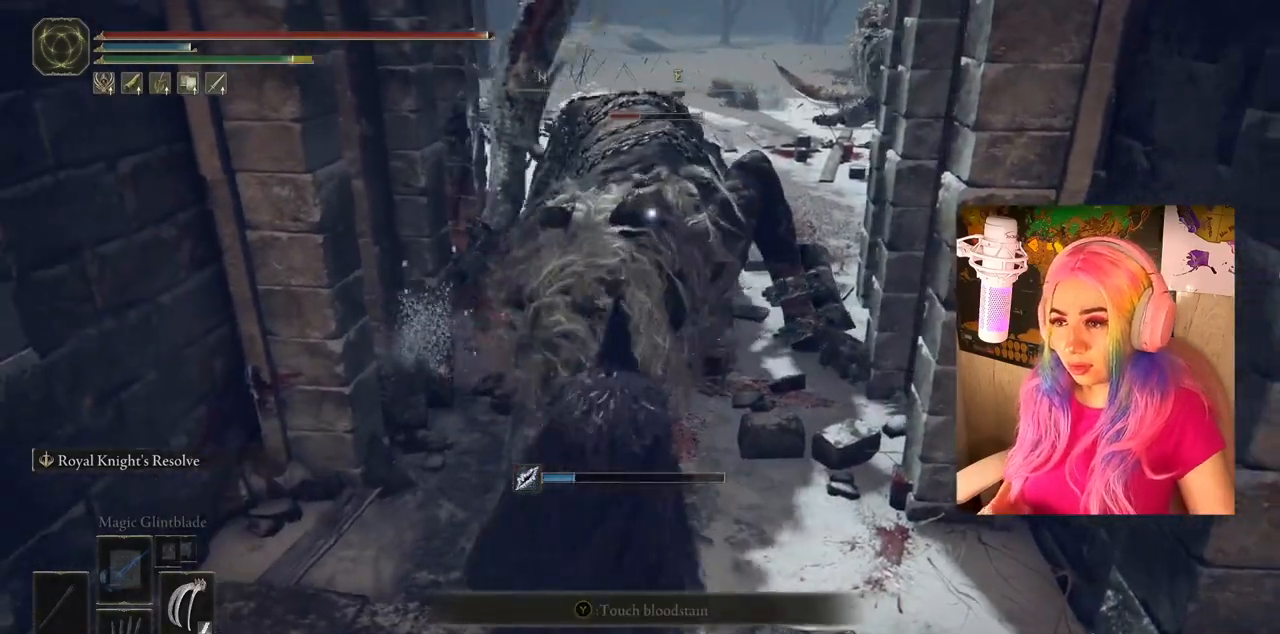
{"buttons": ["CROSS"], "left_stick": "up", "right_stick": "center", "events": [[17, "R2", "down"], [183, "R2", "up"]]}
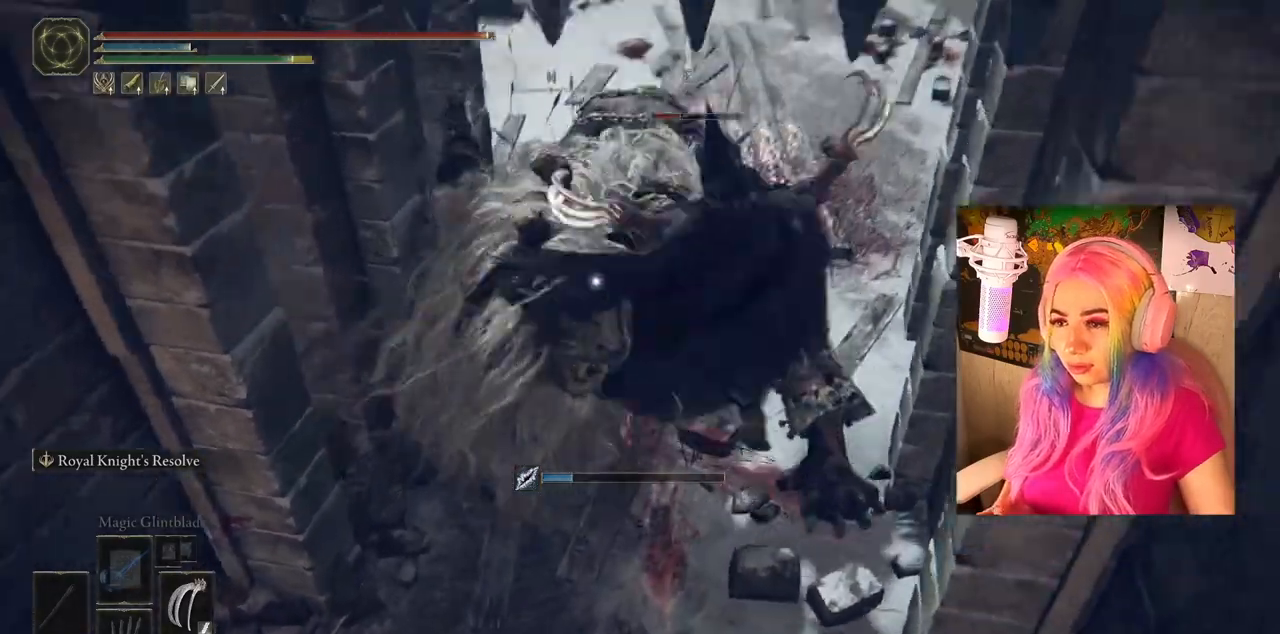
{"buttons": ["CROSS"], "left_stick": "left", "right_stick": "center", "events": [[50, "left_stick", "up-left"], [167, "R1", "down"], [267, "R1", "up"], [317, "left_stick", "left"], [383, "R1", "down"], [467, "R1", "up"]]}
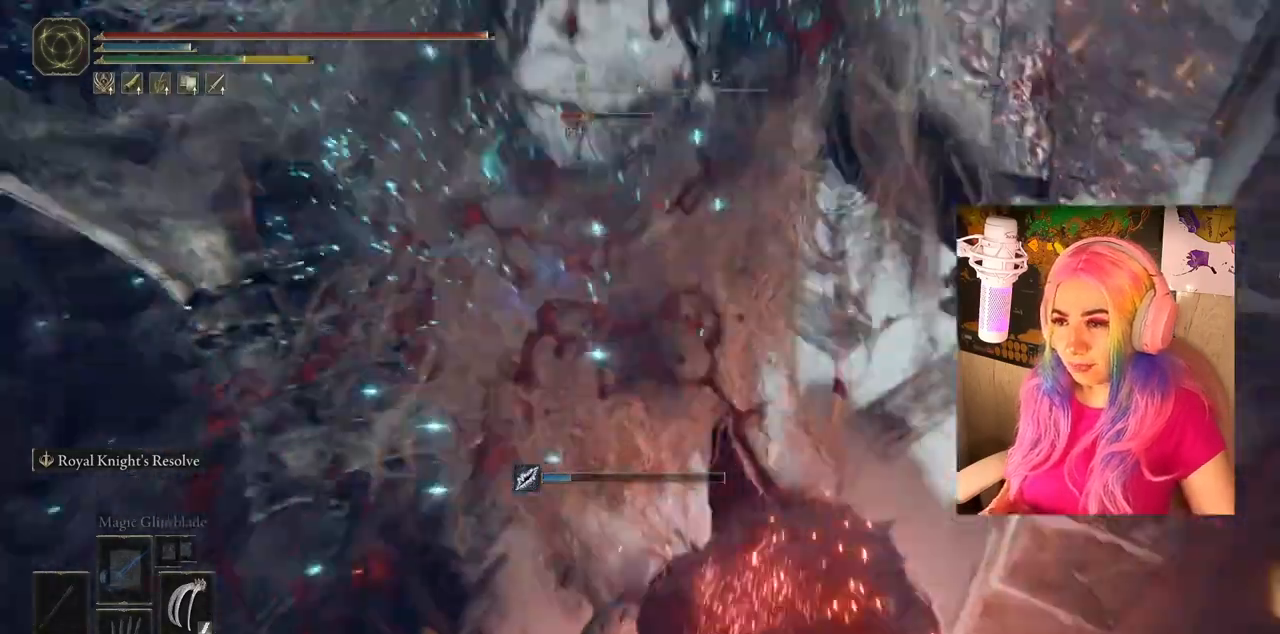
{"buttons": ["CIRCLE"], "left_stick": "left", "right_stick": "center", "events": [[100, "CIRCLE", "down"], [217, "CIRCLE", "up"], [217, "CROSS", "up"], [283, "CIRCLE", "down"], [383, "CIRCLE", "up"], [467, "CIRCLE", "down"]]}
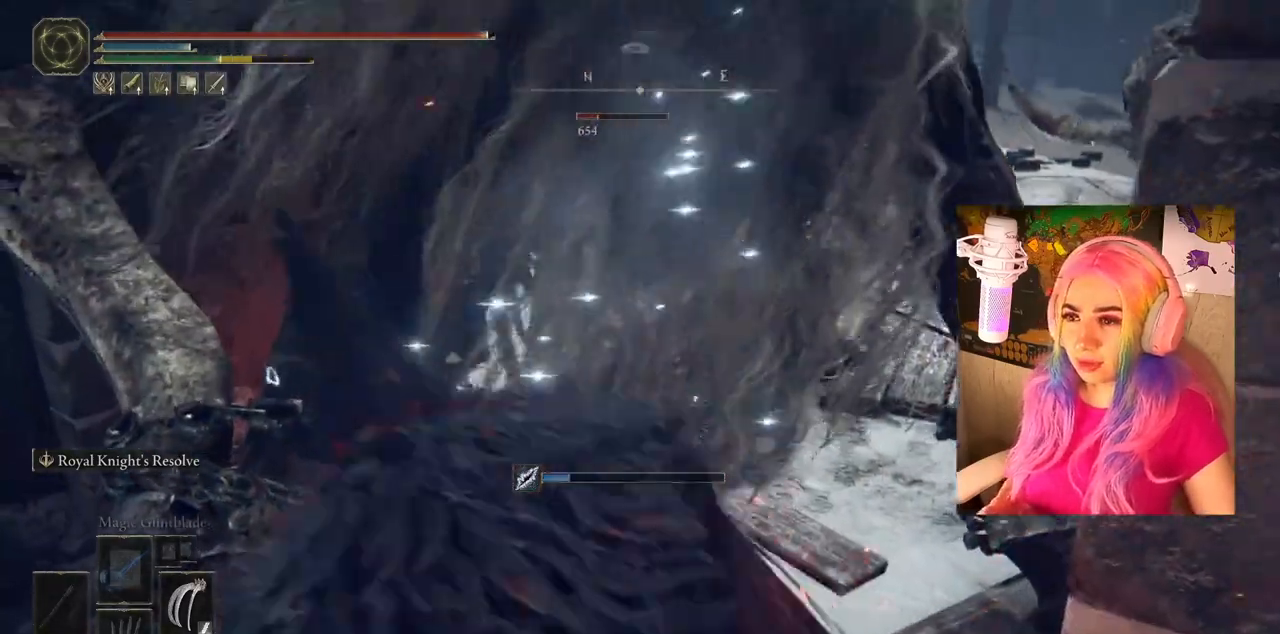
{"buttons": ["CIRCLE"], "left_stick": "down", "right_stick": "center", "events": [[50, "CIRCLE", "up"], [117, "CIRCLE", "down"], [217, "CIRCLE", "up"], [250, "left_stick", "down-left"], [367, "left_stick", "down"], [500, "CIRCLE", "down"]]}
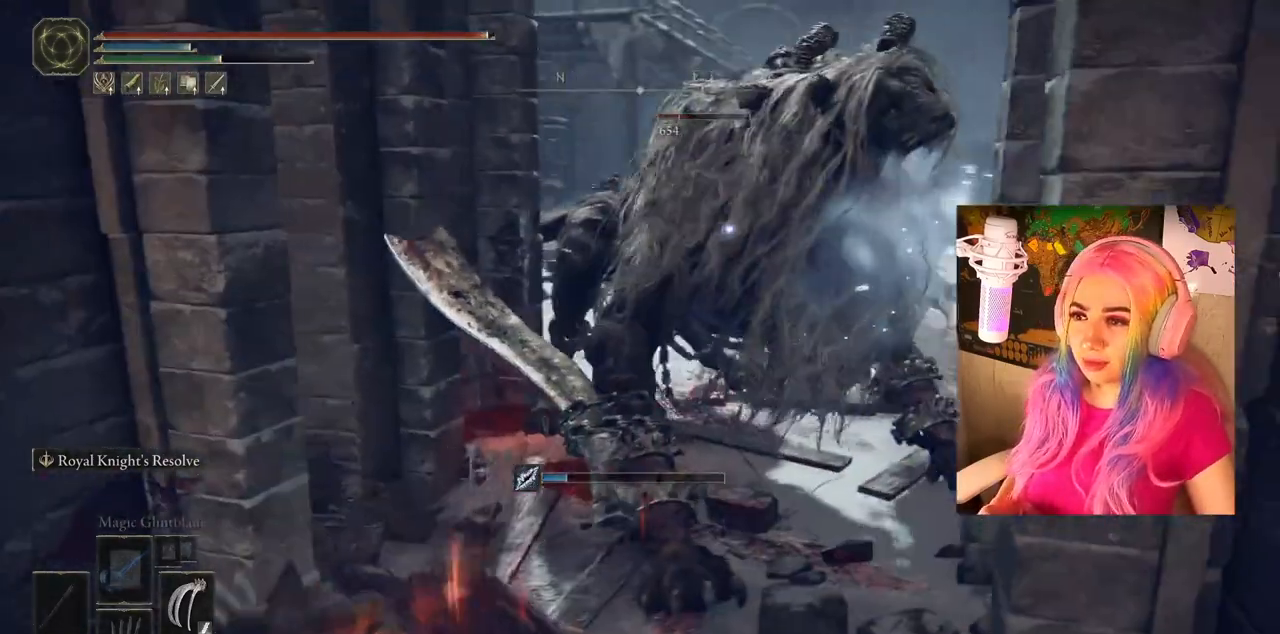
{"buttons": [], "left_stick": "down-right", "right_stick": "center", "events": [[100, "CIRCLE", "up"], [217, "CIRCLE", "down"], [267, "CIRCLE", "up"], [367, "CIRCLE", "down"], [383, "left_stick", "down-right"], [500, "CIRCLE", "up"]]}
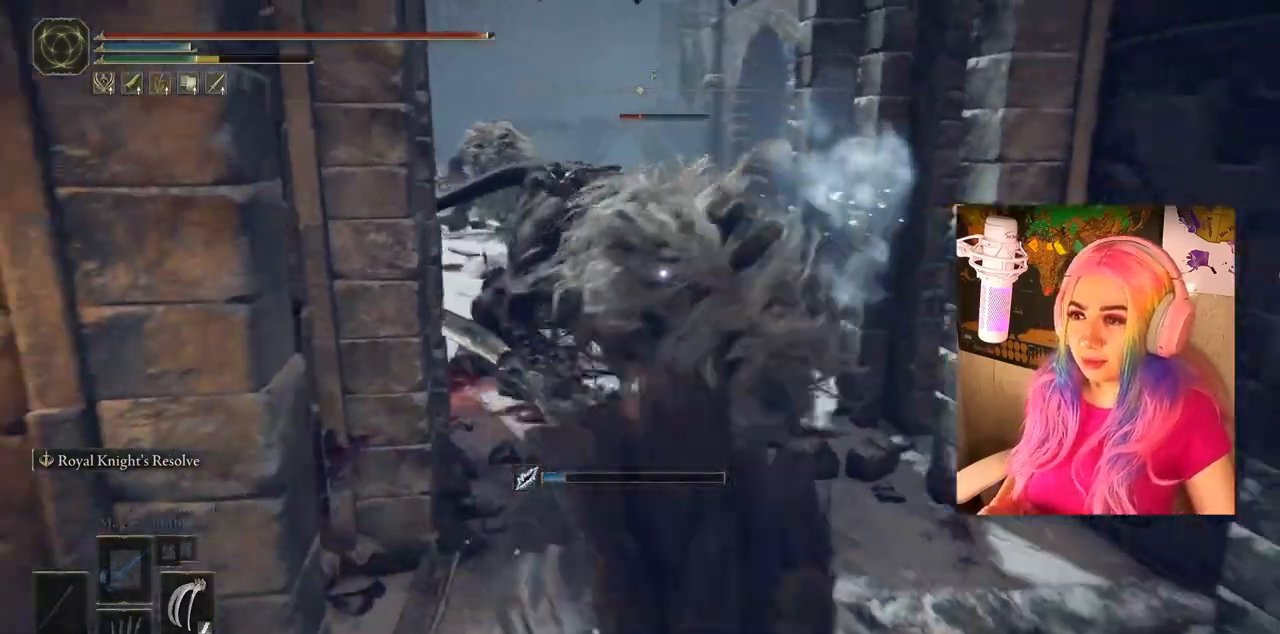
{"buttons": [], "left_stick": "down-right", "right_stick": "center", "events": [[167, "CIRCLE", "down"], [267, "CIRCLE", "up"], [367, "CIRCLE", "down"], [467, "CIRCLE", "up"]]}
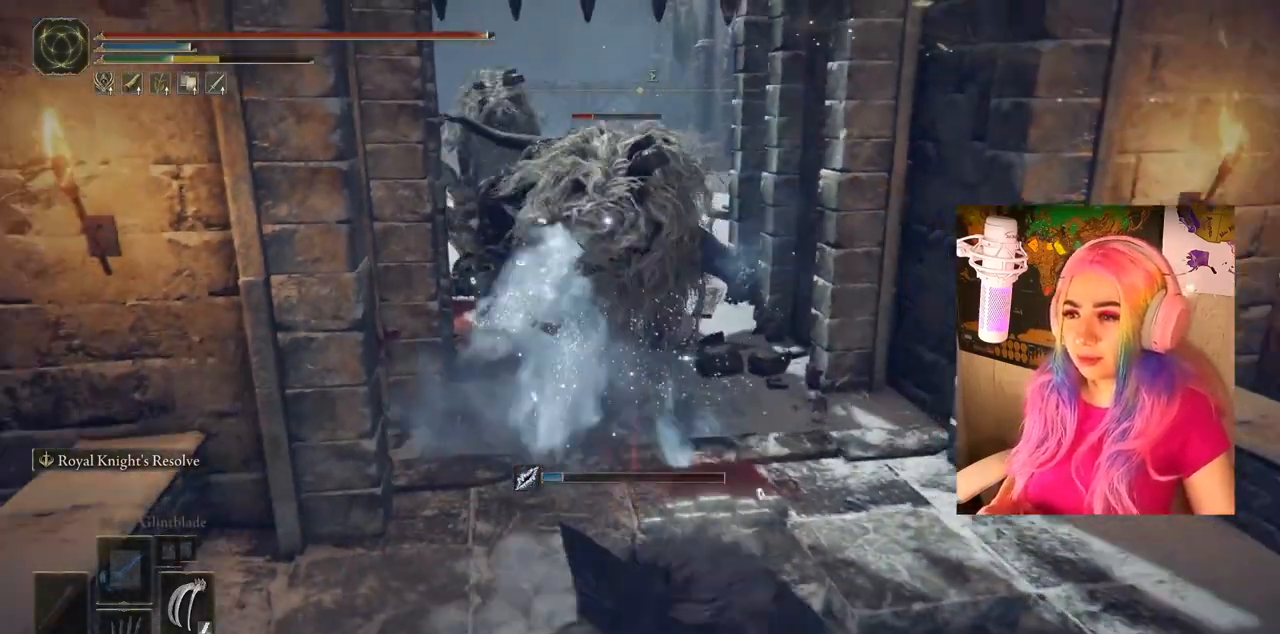
{"buttons": ["CIRCLE"], "left_stick": "down", "right_stick": "center", "events": [[150, "CIRCLE", "down"], [267, "CIRCLE", "up"], [350, "left_stick", "down"], [500, "CIRCLE", "down"]]}
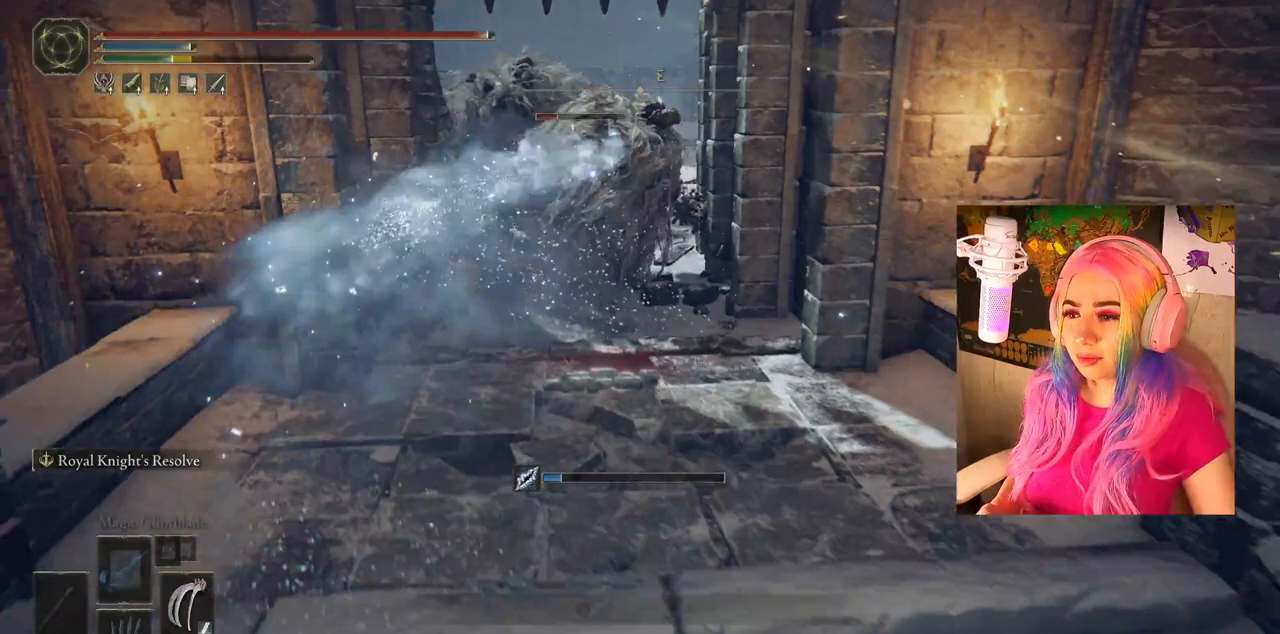
{"buttons": [], "left_stick": "down", "right_stick": "center", "events": [[100, "CIRCLE", "up"], [167, "CIRCLE", "down"], [300, "CIRCLE", "up"]]}
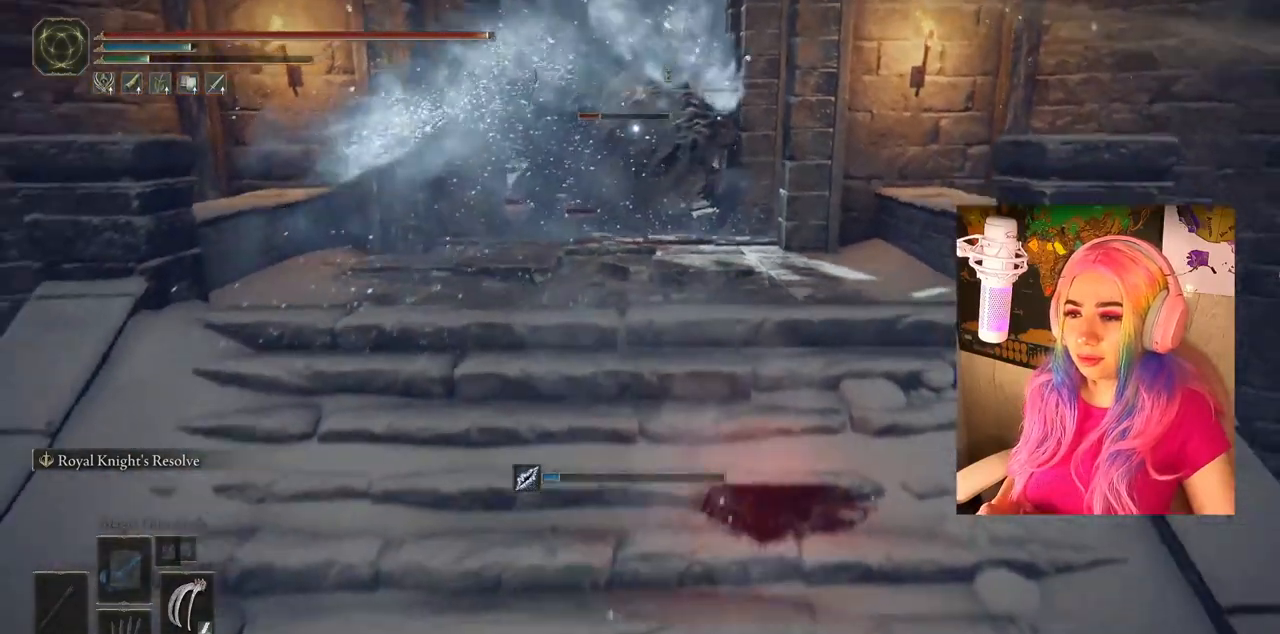
{"buttons": [], "left_stick": "down", "right_stick": "center", "events": []}
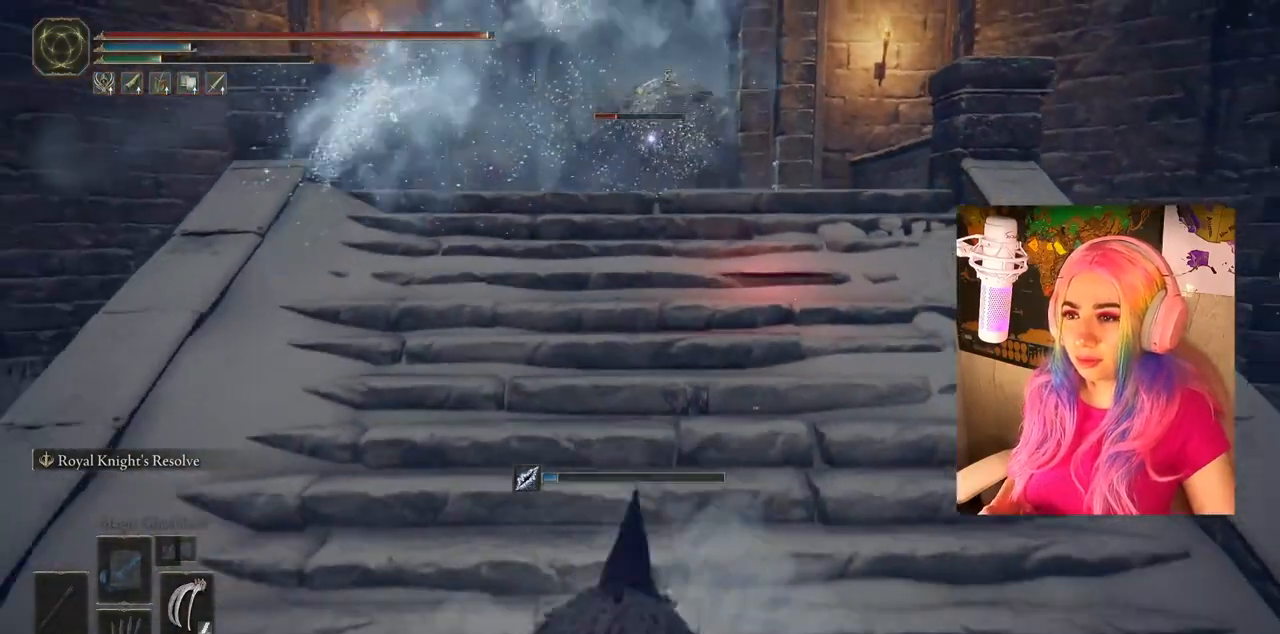
{"buttons": [], "left_stick": "down", "right_stick": "center", "events": []}
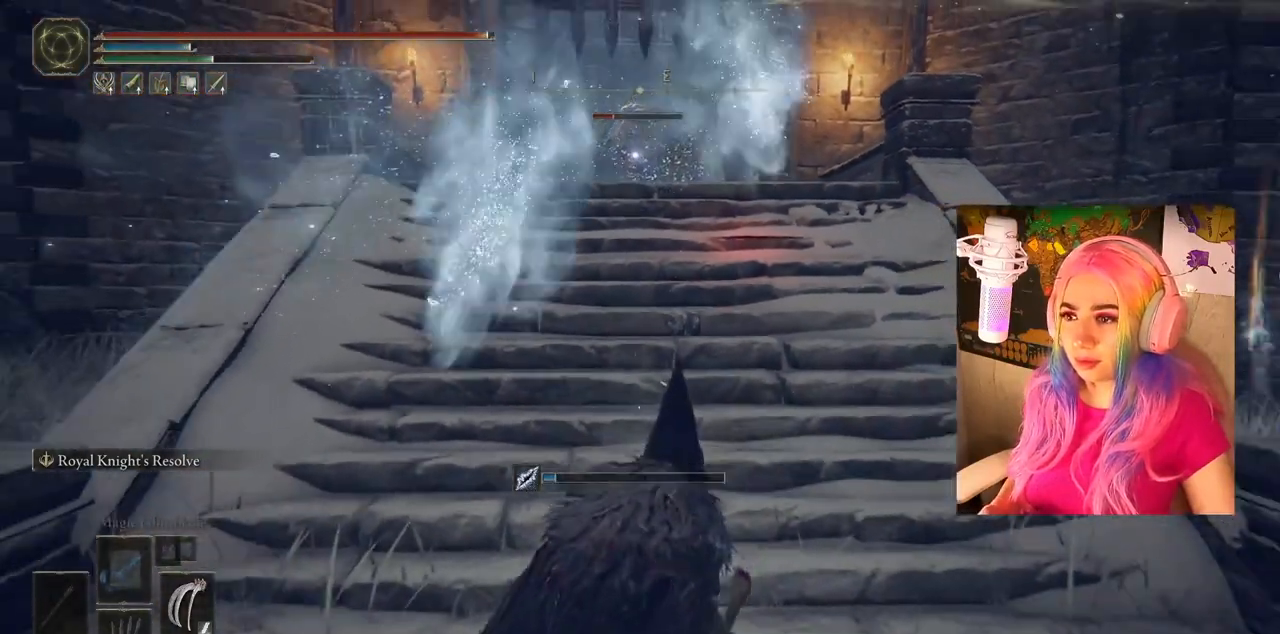
{"buttons": ["CIRCLE"], "left_stick": "down", "right_stick": "center", "events": [[150, "CIRCLE", "down"]]}
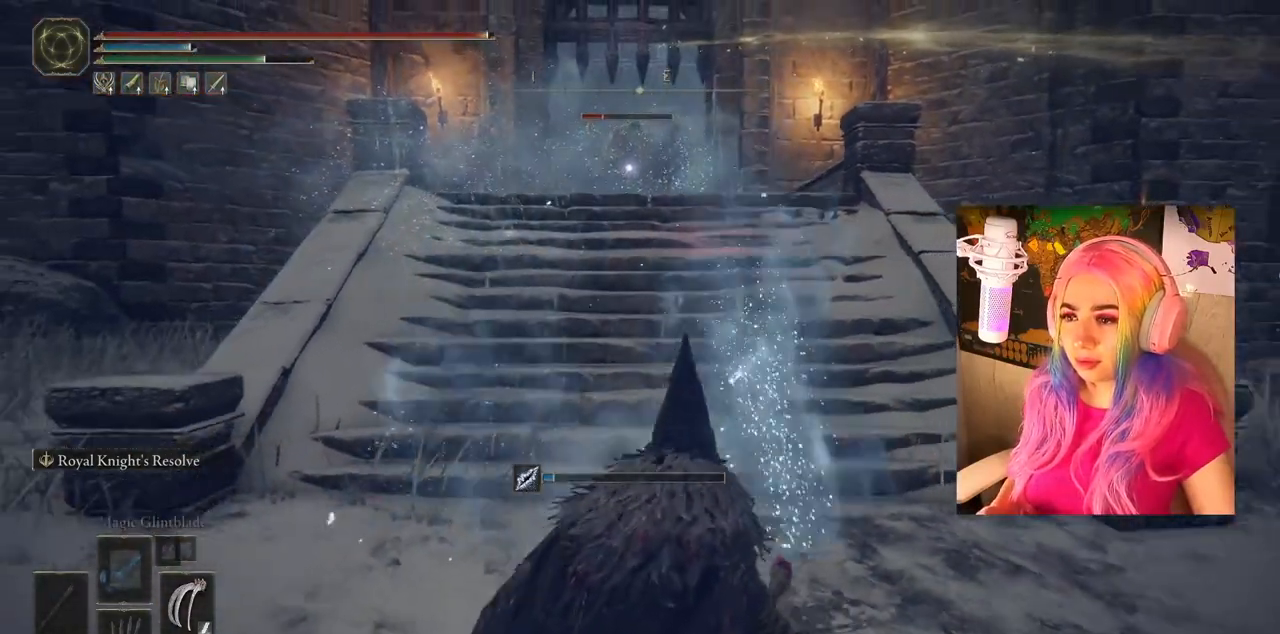
{"buttons": [], "left_stick": "center", "right_stick": "center", "events": [[283, "left_stick", "center"], [300, "CIRCLE", "up"]]}
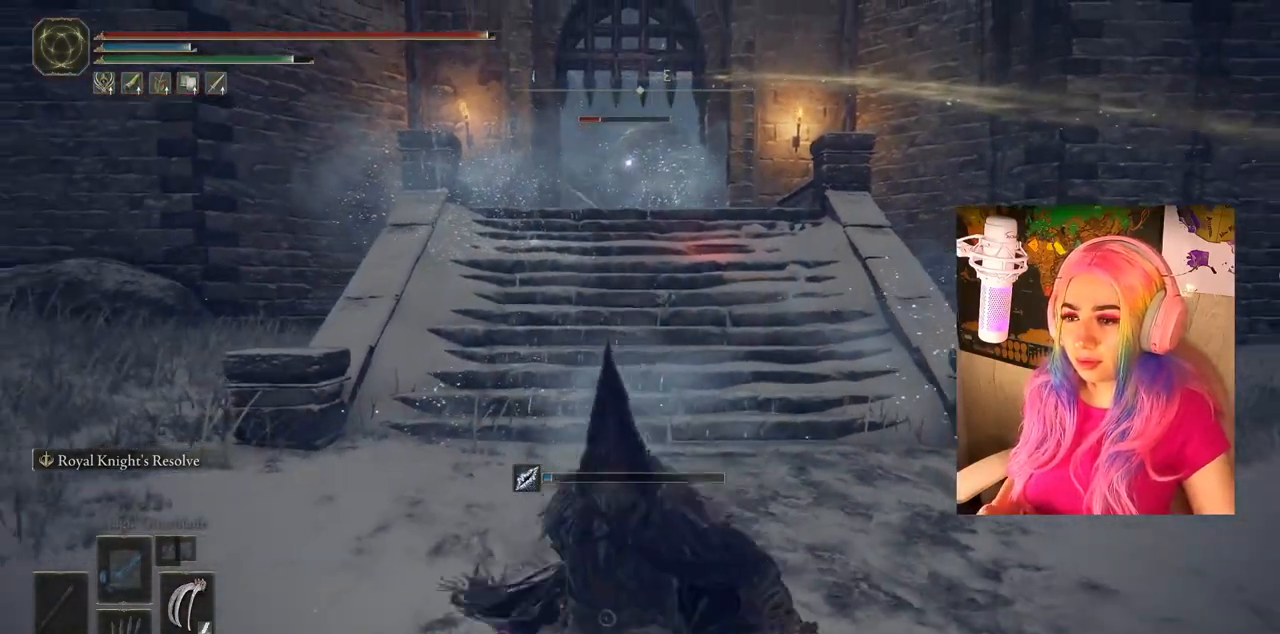
{"buttons": [], "left_stick": "up", "right_stick": "center", "events": [[333, "left_stick", "up"]]}
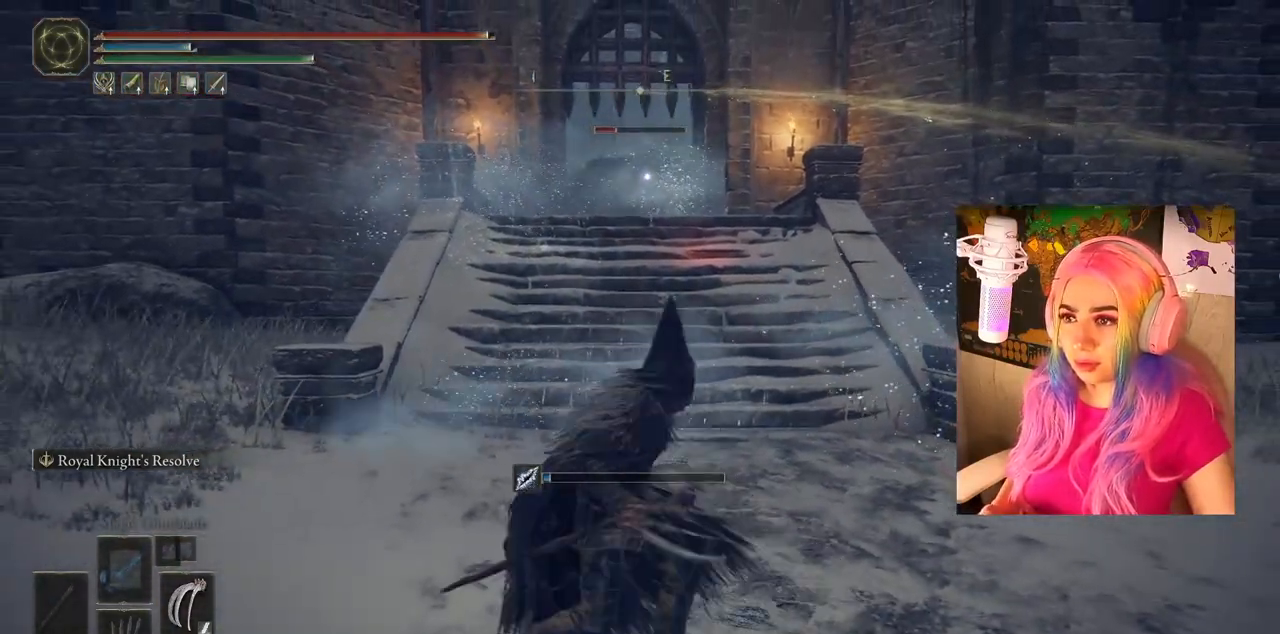
{"buttons": [], "left_stick": "center", "right_stick": "center", "events": [[167, "left_stick", "center"]]}
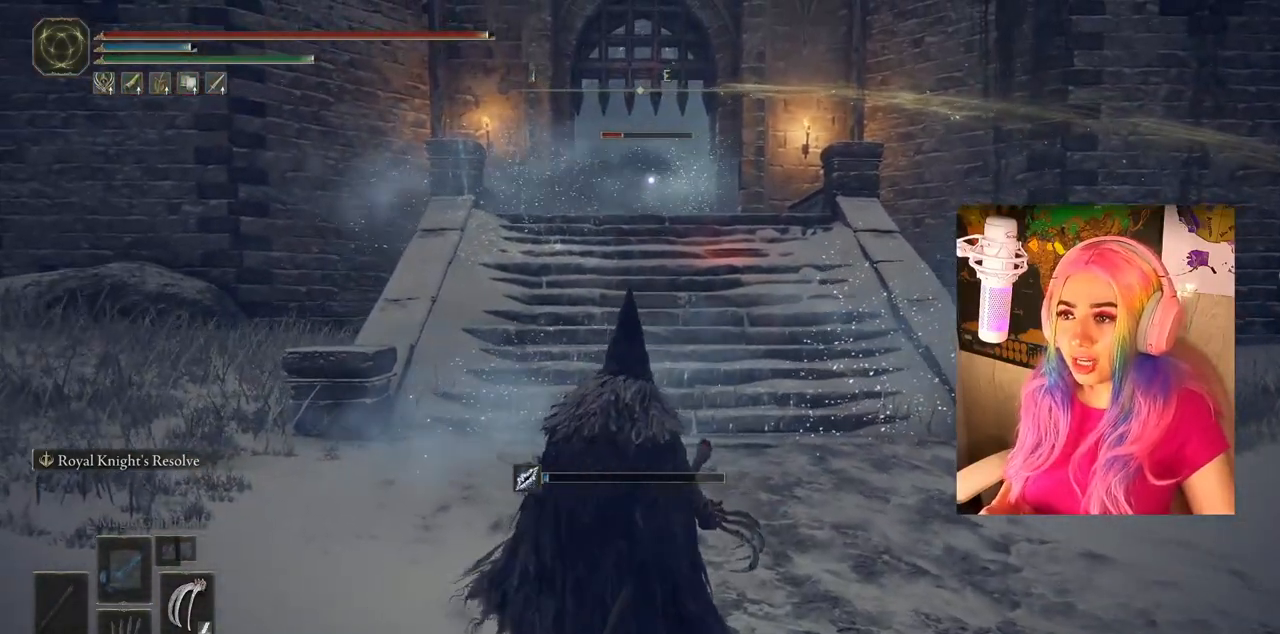
{"buttons": [], "left_stick": "center", "right_stick": "center", "events": []}
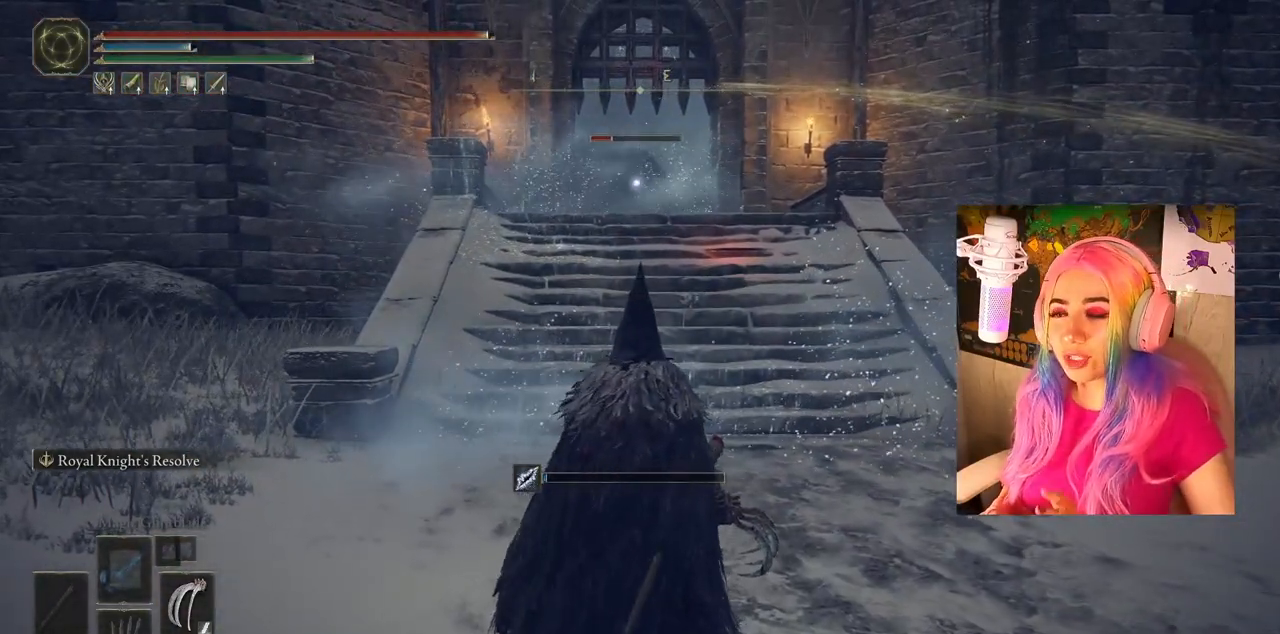
{"buttons": [], "left_stick": "center", "right_stick": "center", "events": []}
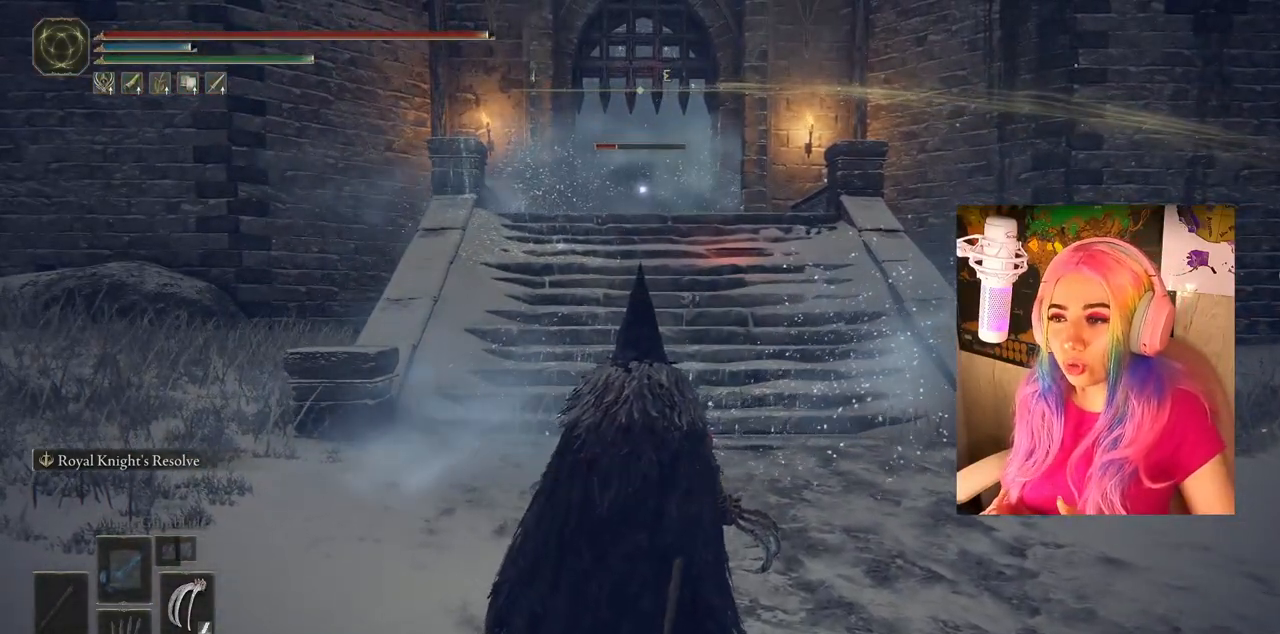
{"buttons": [], "left_stick": "center", "right_stick": "center", "events": []}
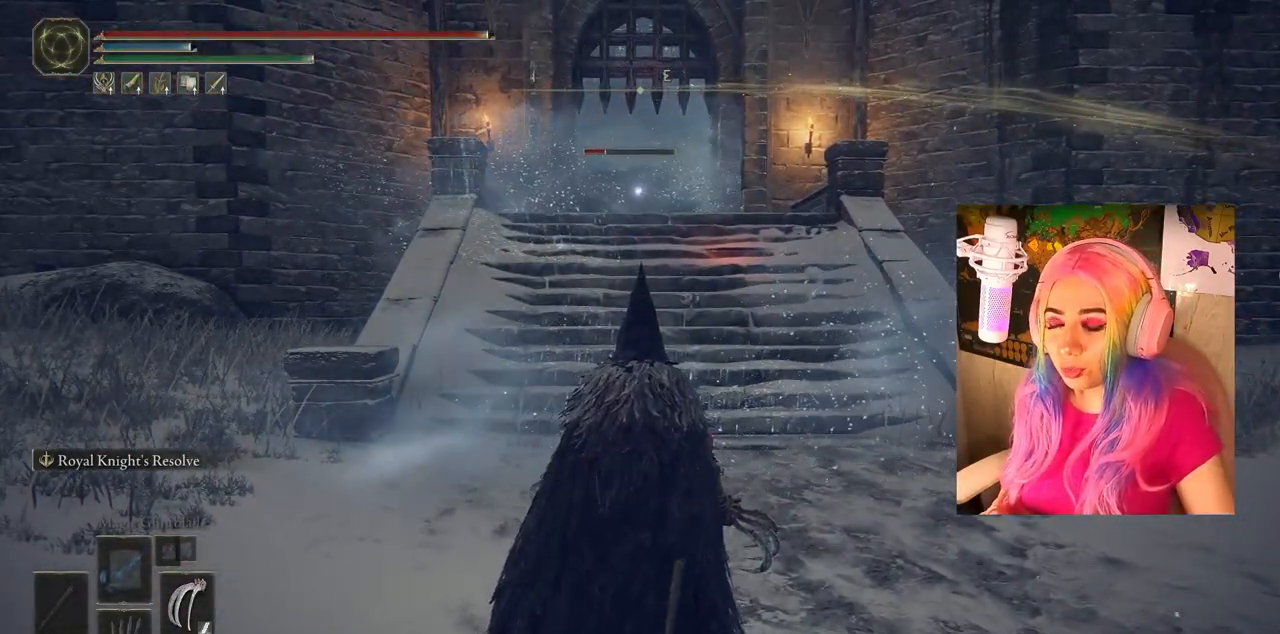
{"buttons": [], "left_stick": "center", "right_stick": "center", "events": []}
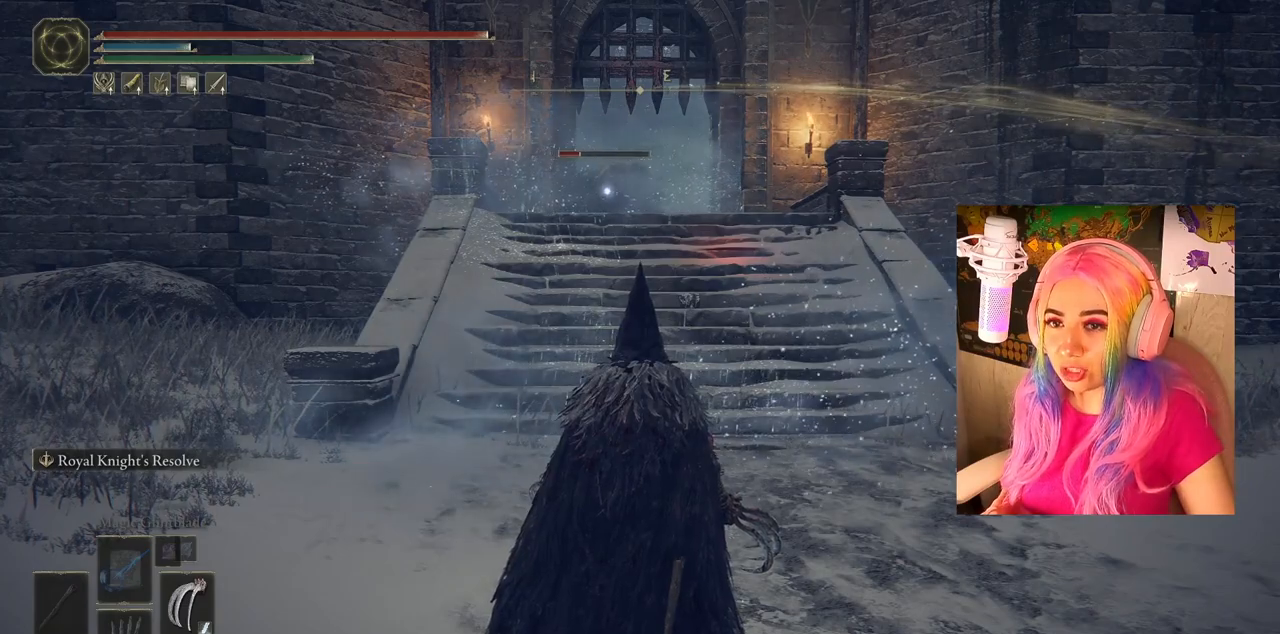
{"buttons": ["TRIANGLE"], "left_stick": "center", "right_stick": "center", "events": [[283, "TRIANGLE", "down"]]}
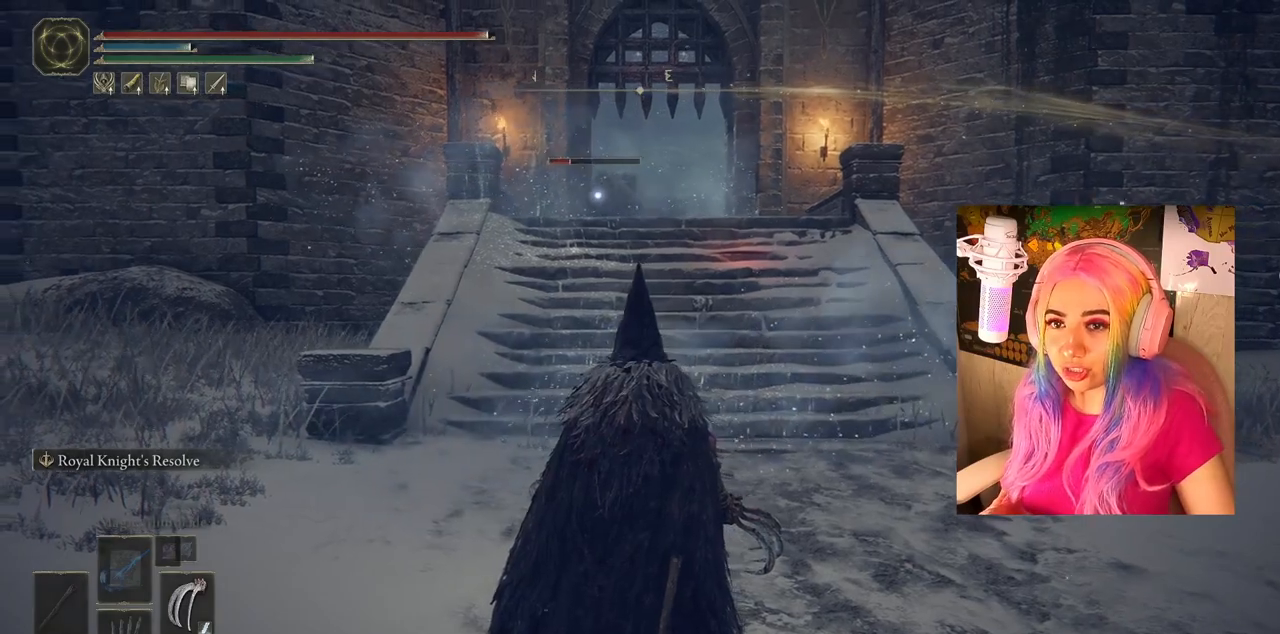
{"buttons": ["TRIANGLE"], "left_stick": "center", "right_stick": "center", "events": []}
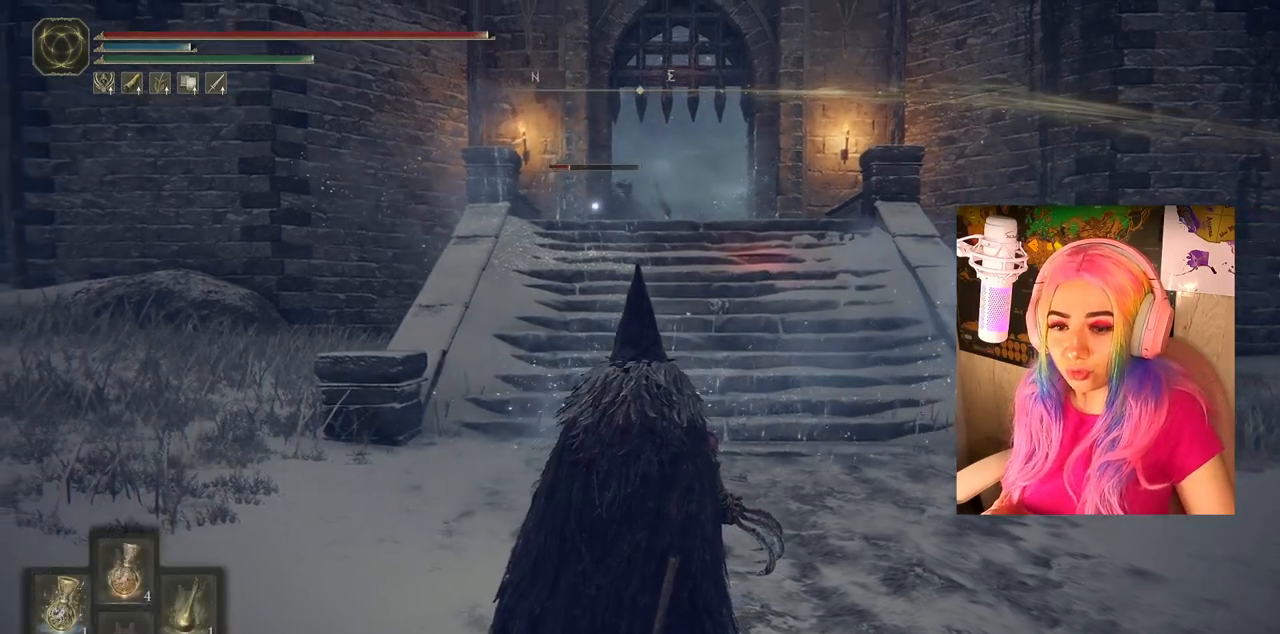
{"buttons": [], "left_stick": "center", "right_stick": "center", "events": [[500, "TRIANGLE", "up"]]}
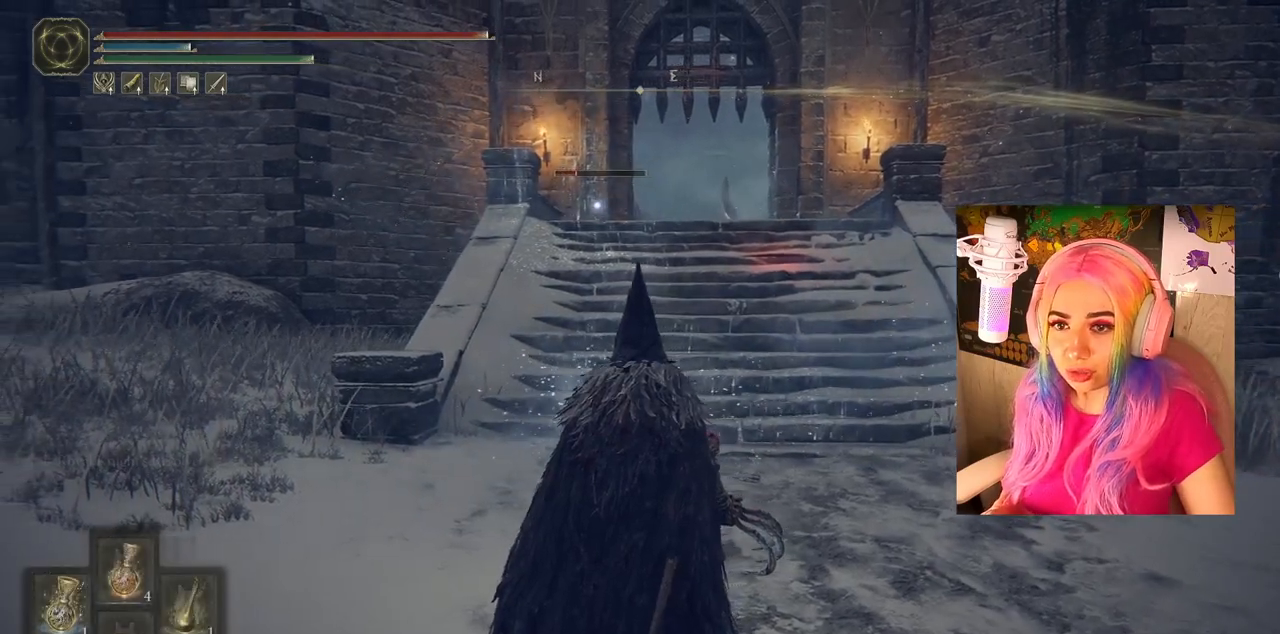
{"buttons": [], "left_stick": "up-right", "right_stick": "center", "events": [[67, "left_stick", "up-right"]]}
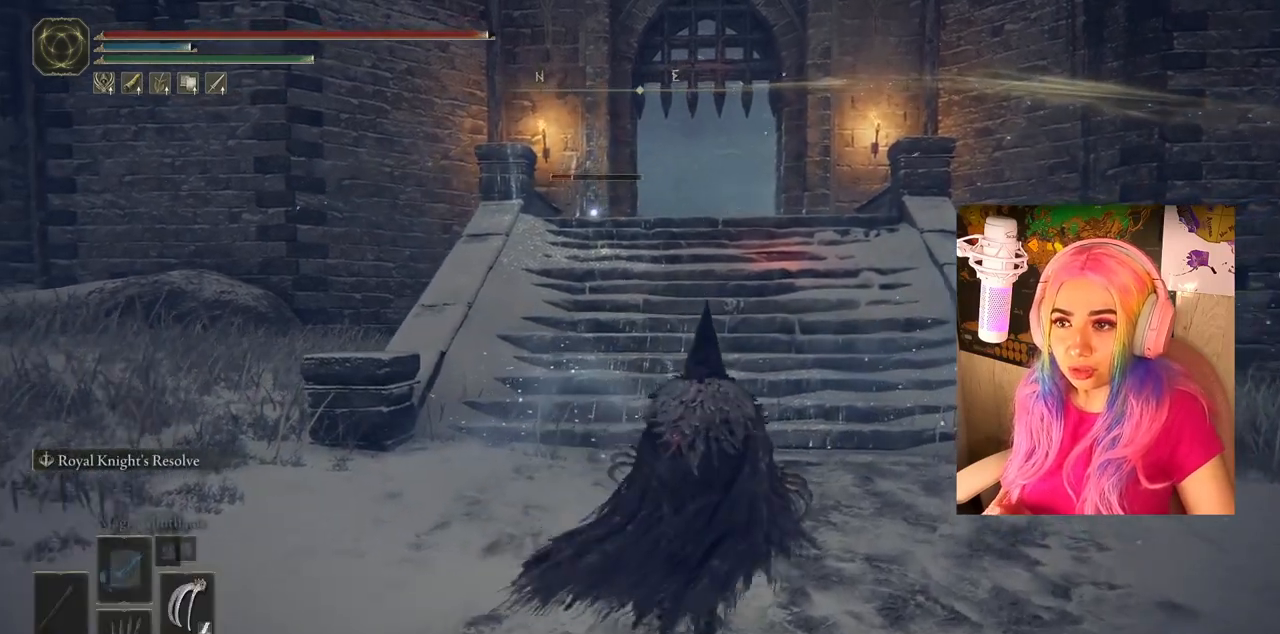
{"buttons": ["CIRCLE"], "left_stick": "up-right", "right_stick": "center", "events": [[117, "CIRCLE", "down"]]}
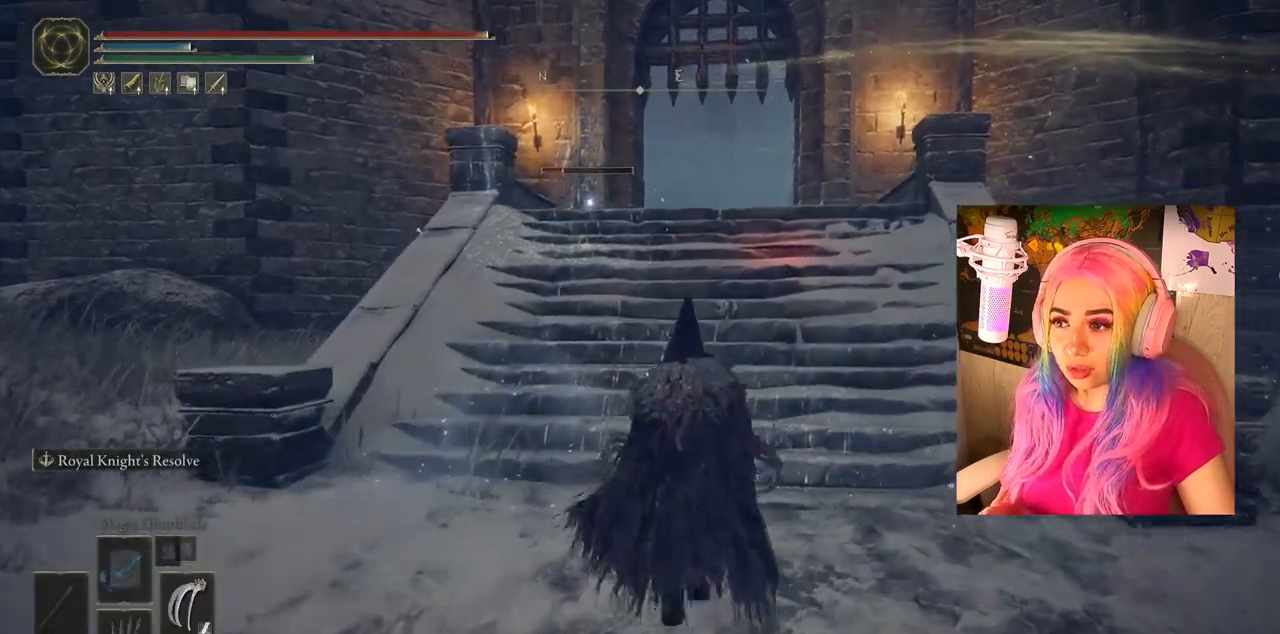
{"buttons": ["CIRCLE"], "left_stick": "up-right", "right_stick": "center", "events": []}
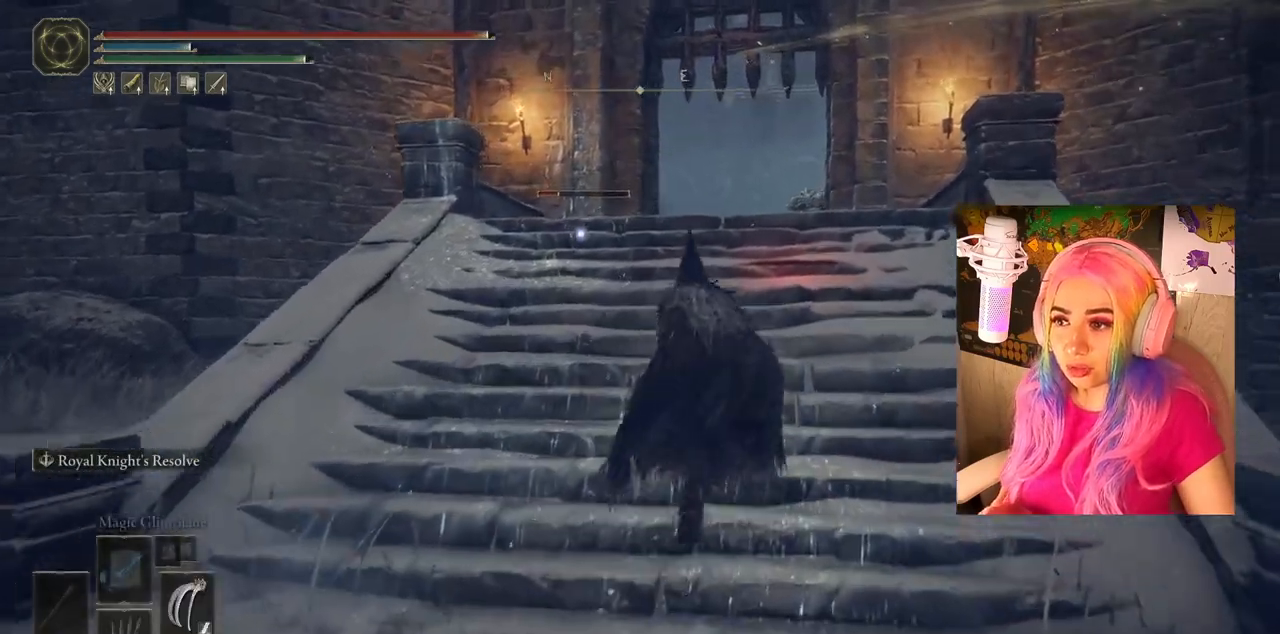
{"buttons": ["CIRCLE"], "left_stick": "up-right", "right_stick": "center", "events": []}
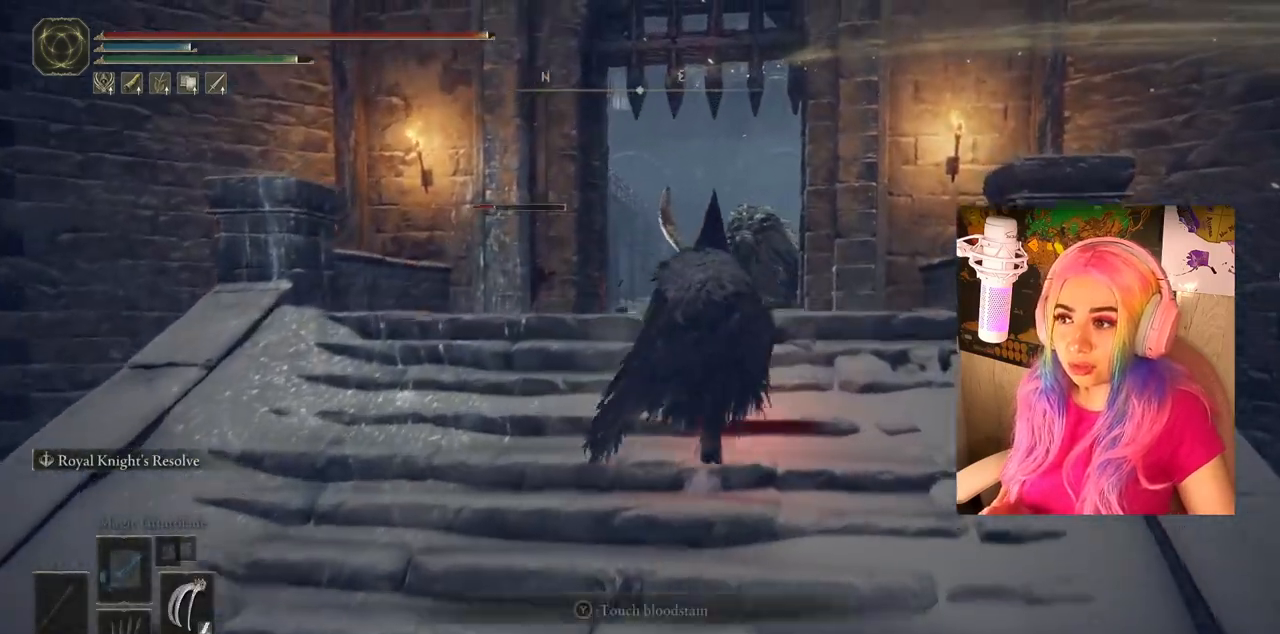
{"buttons": [], "left_stick": "up-right", "right_stick": "center", "events": [[333, "CIRCLE", "up"]]}
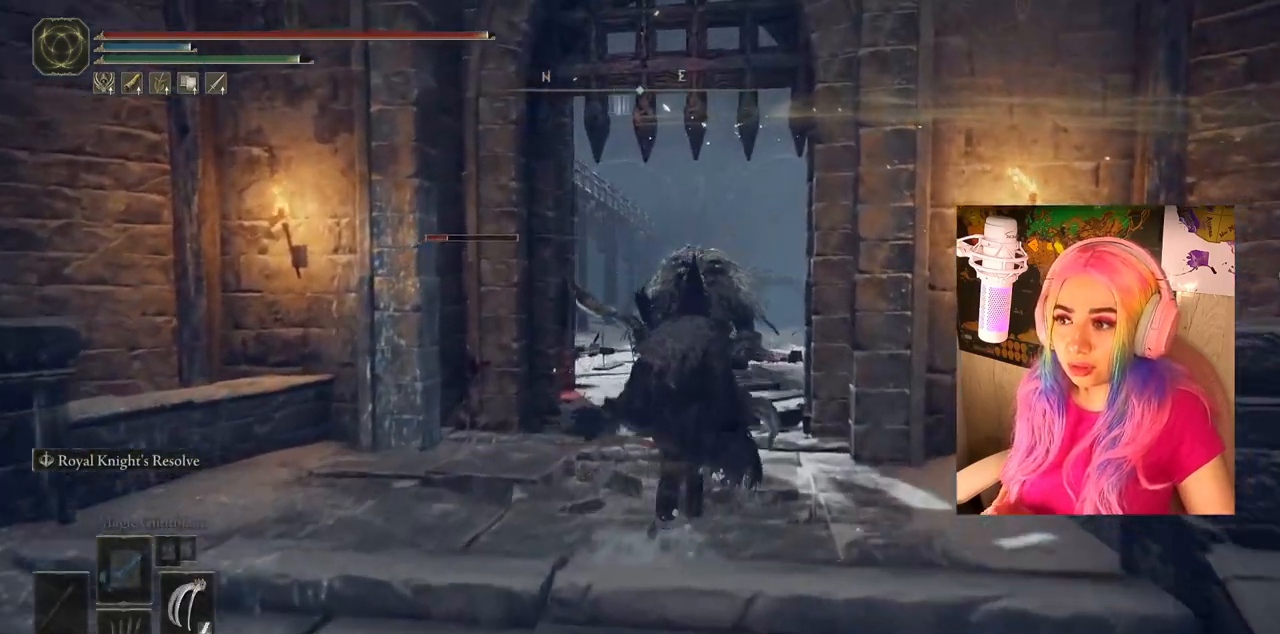
{"buttons": [], "left_stick": "up", "right_stick": "center", "events": [[67, "R3", "down"], [67, "right_stick", "up-right"], [150, "R3", "up"], [217, "left_stick", "up"], [233, "right_stick", "center"]]}
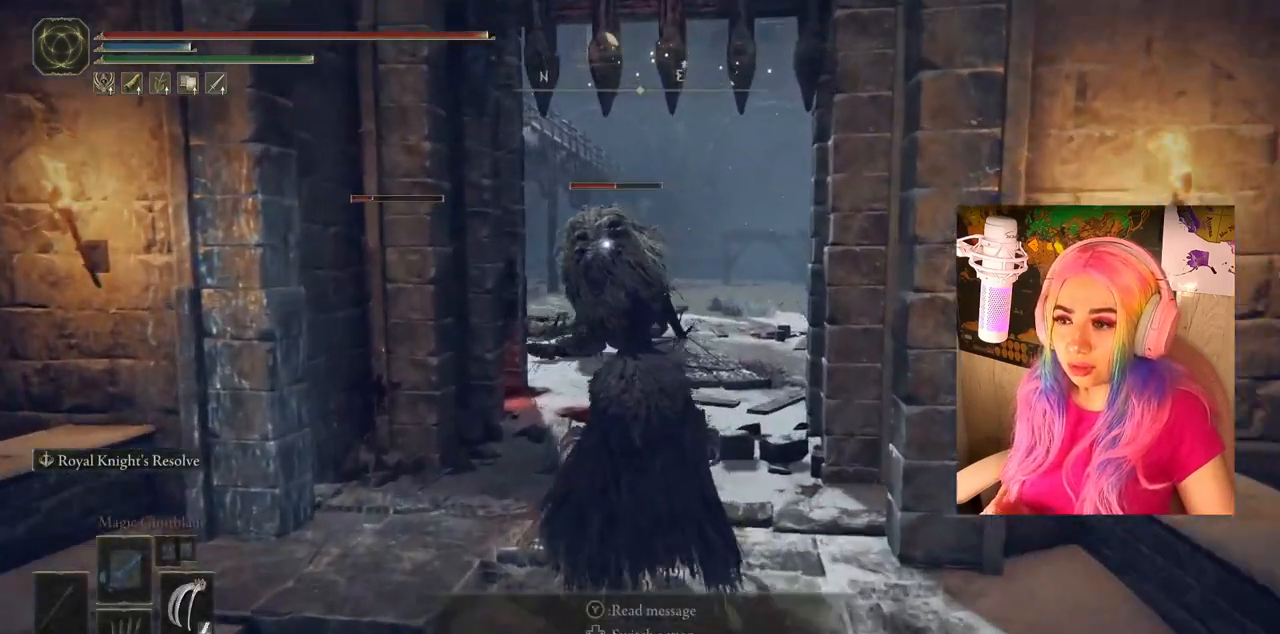
{"buttons": [], "left_stick": "up", "right_stick": "center", "events": []}
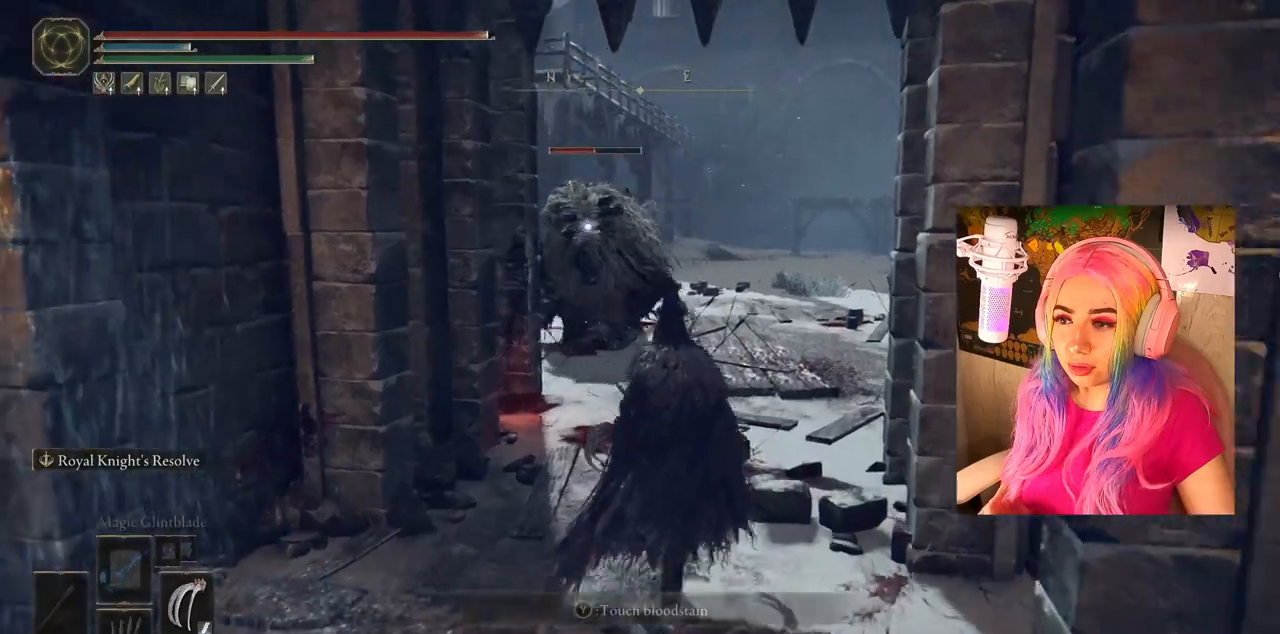
{"buttons": [], "left_stick": "down-left", "right_stick": "center", "events": [[317, "left_stick", "up-right"], [450, "left_stick", "down-left"]]}